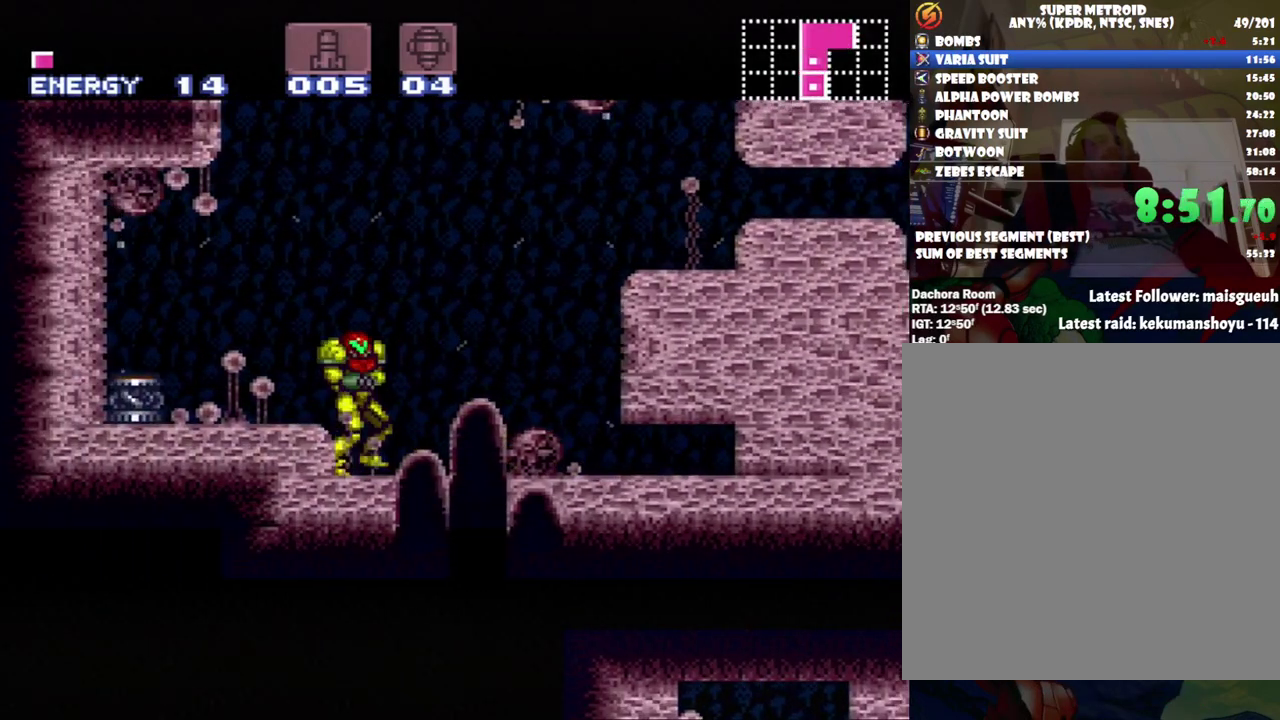
Gameplay with a controller (Nintendo layout); each line is a JSON object with the inputs held at the frame after it. "events" lists button and stick changes between this image and that frame as [ms after this image, input, new state], when the widget could be followed in between. Not read: L3 R3.
{"buttons": ["B"], "events": [[350, "B", "down"], [383, "A", "up"], [433, "DPAD_RIGHT", "up"]]}
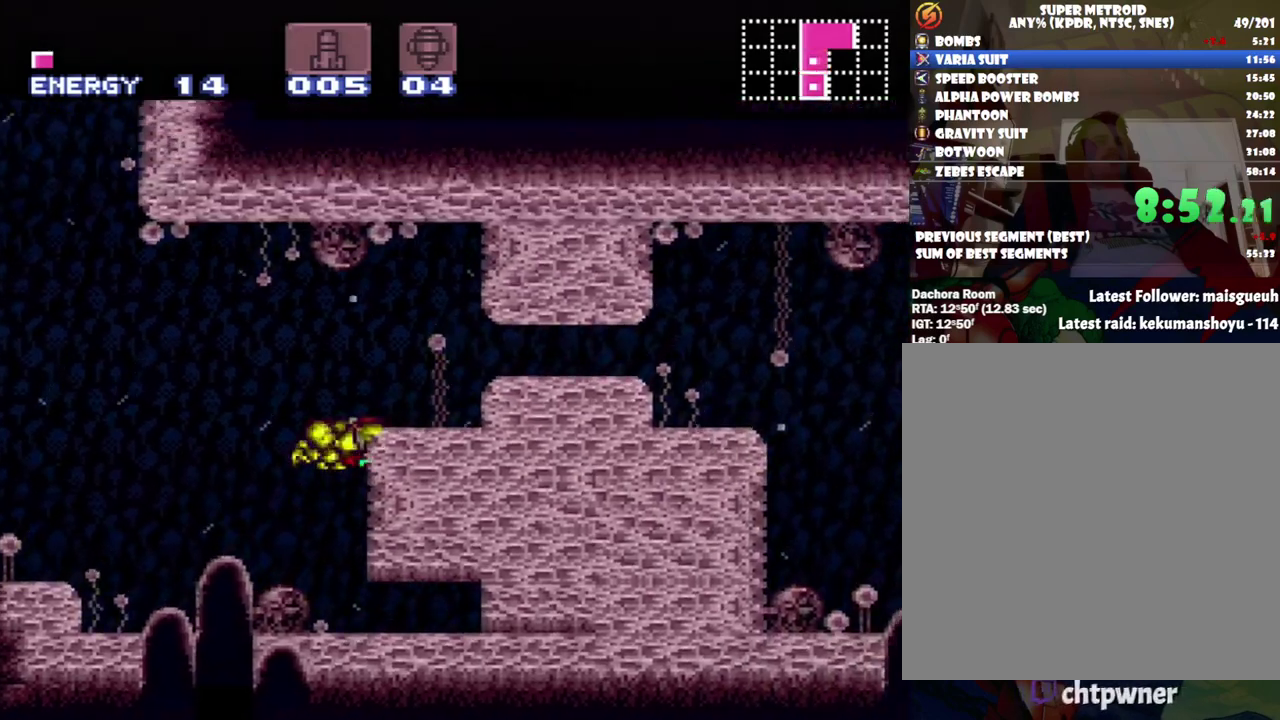
{"buttons": ["A", "B", "DPAD_RIGHT"], "events": [[33, "DPAD_DOWN", "down"], [133, "A", "down"], [133, "DPAD_DOWN", "up"], [217, "DPAD_DOWN", "down"], [283, "DPAD_DOWN", "up"], [400, "DPAD_RIGHT", "down"]]}
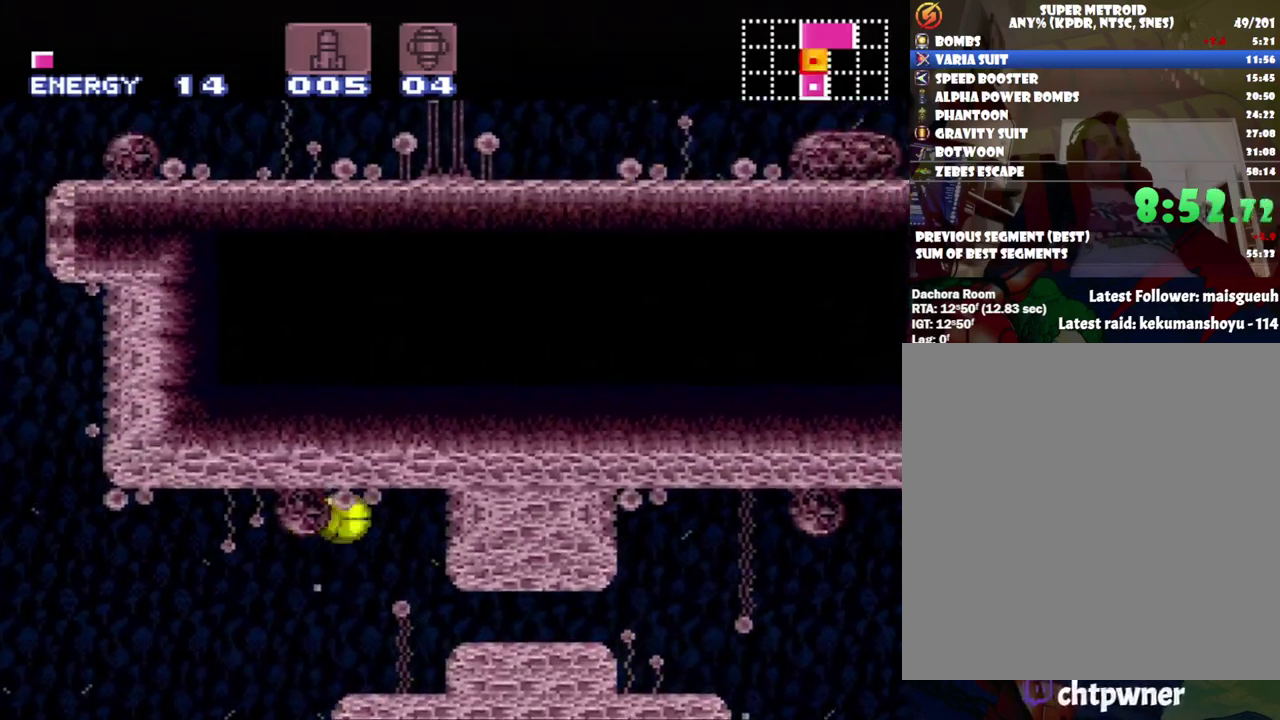
{"buttons": ["A", "X", "DPAD_RIGHT"], "events": [[250, "B", "up"], [450, "X", "down"]]}
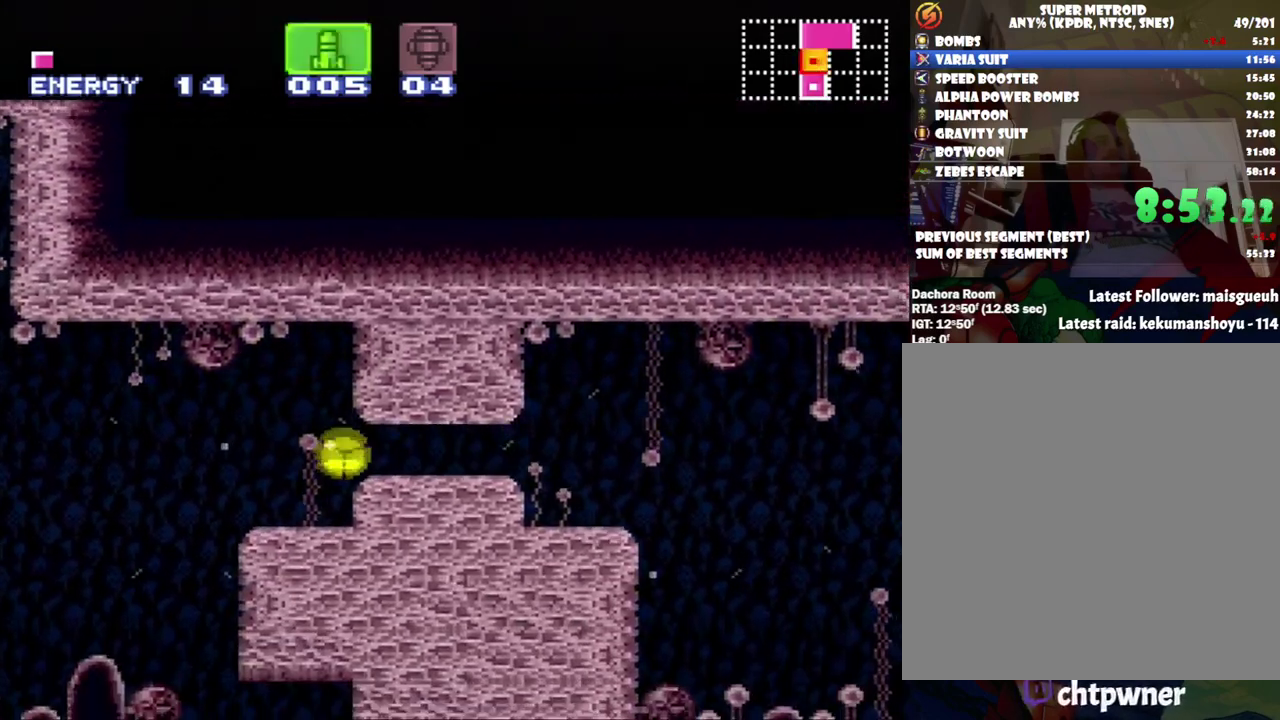
{"buttons": ["A", "DPAD_UP", "DPAD_RIGHT"], "events": [[67, "X", "up"], [133, "X", "down"], [217, "X", "up"], [500, "DPAD_UP", "down"]]}
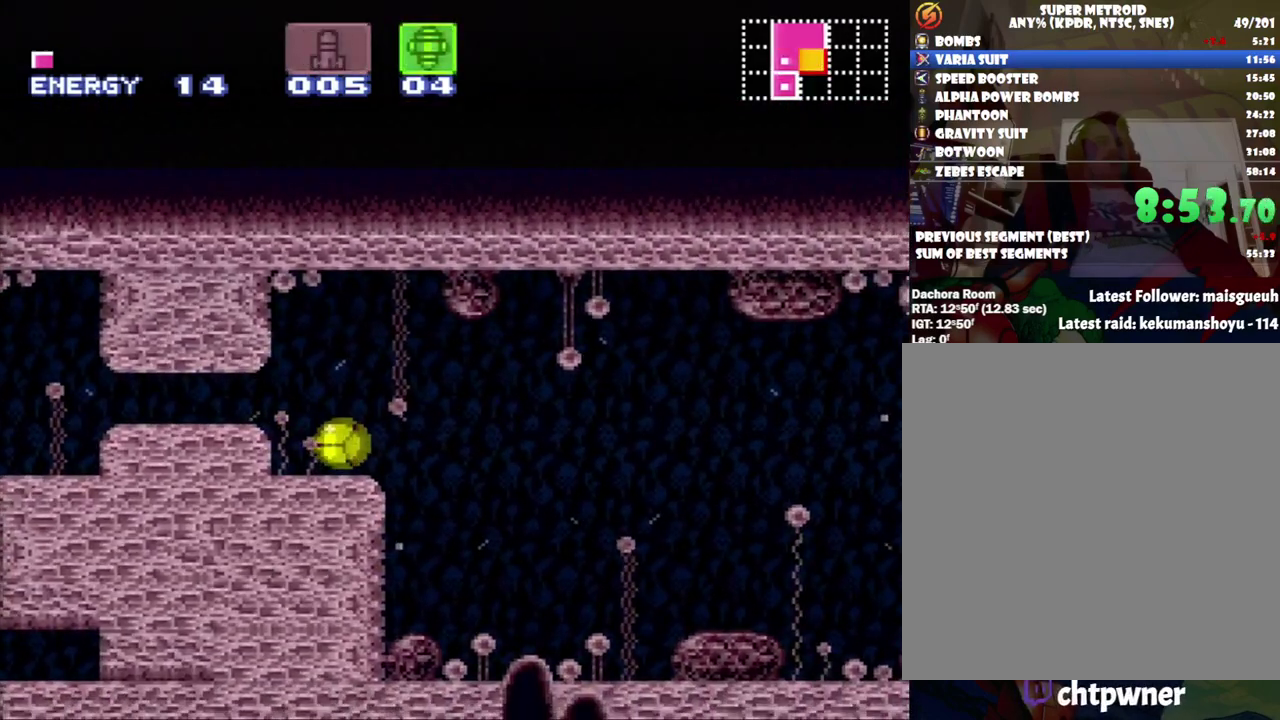
{"buttons": ["A", "DPAD_RIGHT"], "events": [[200, "DPAD_UP", "up"]]}
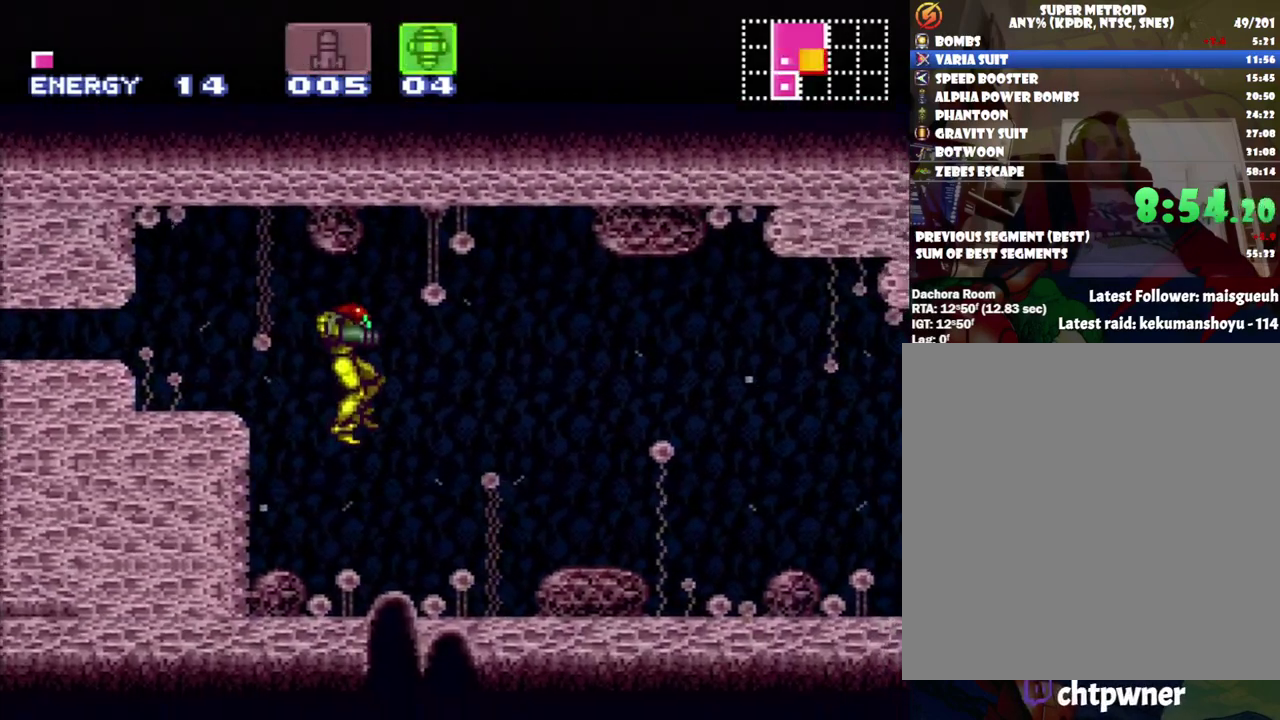
{"buttons": ["A", "X", "DPAD_RIGHT"], "events": [[250, "Y", "down"], [400, "Y", "up"], [433, "X", "down"]]}
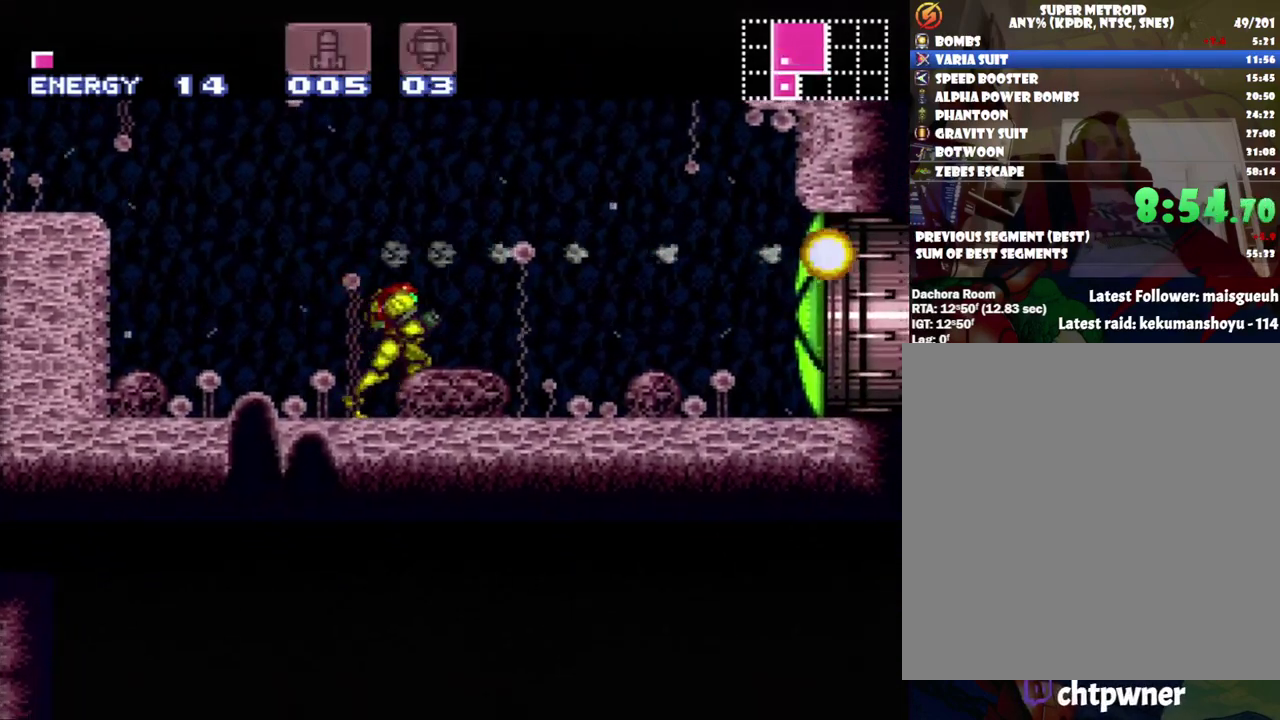
{"buttons": ["A", "DPAD_RIGHT"], "events": [[67, "X", "up"]]}
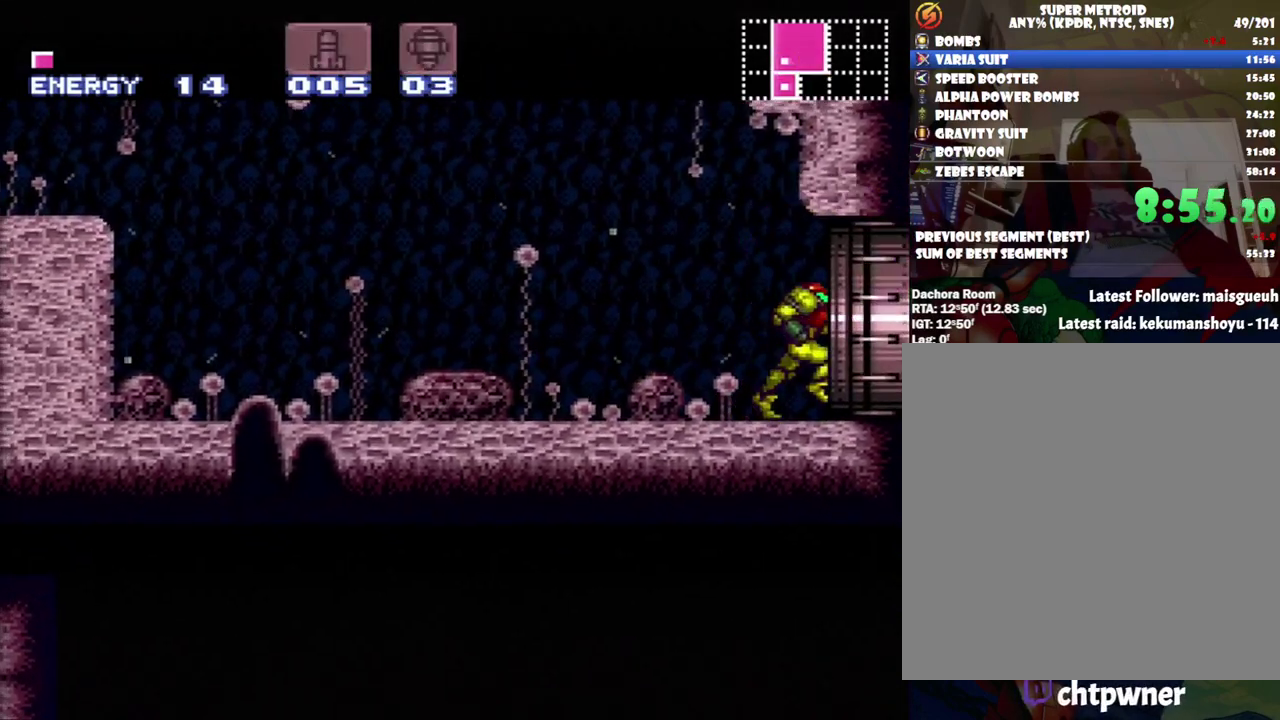
{"buttons": ["A", "DPAD_RIGHT"], "events": []}
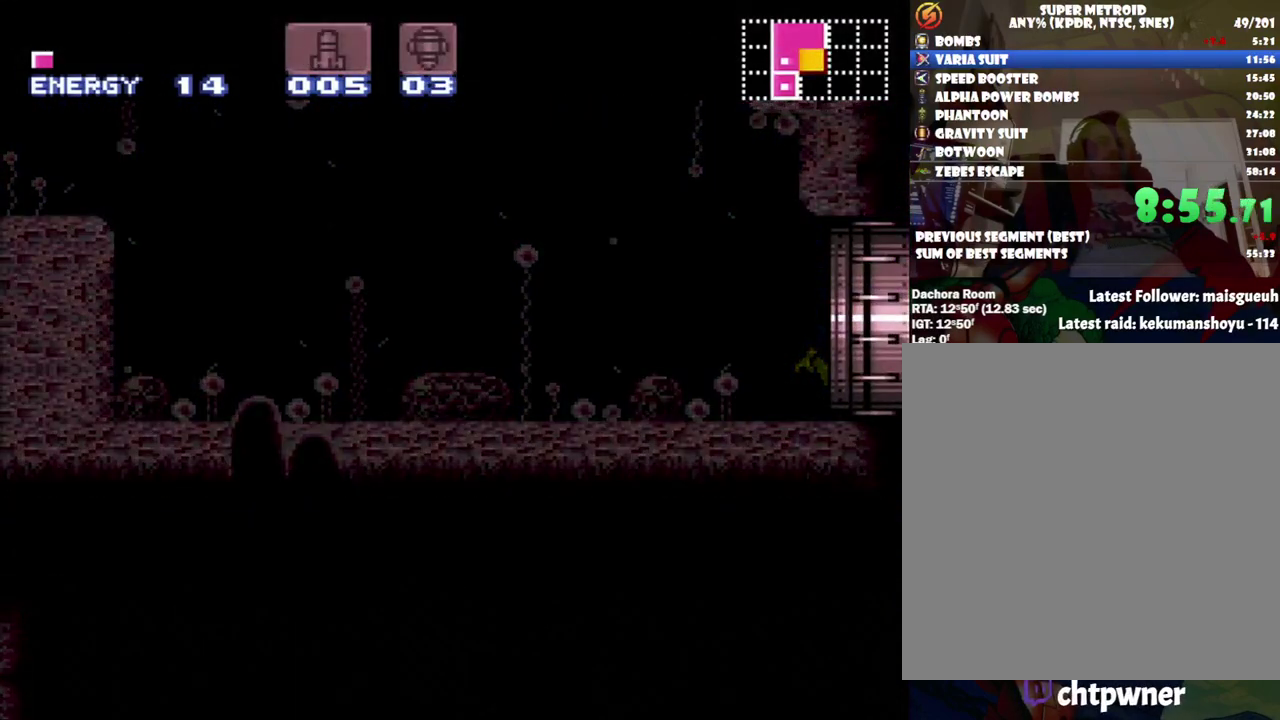
{"buttons": ["A", "DPAD_RIGHT"], "events": []}
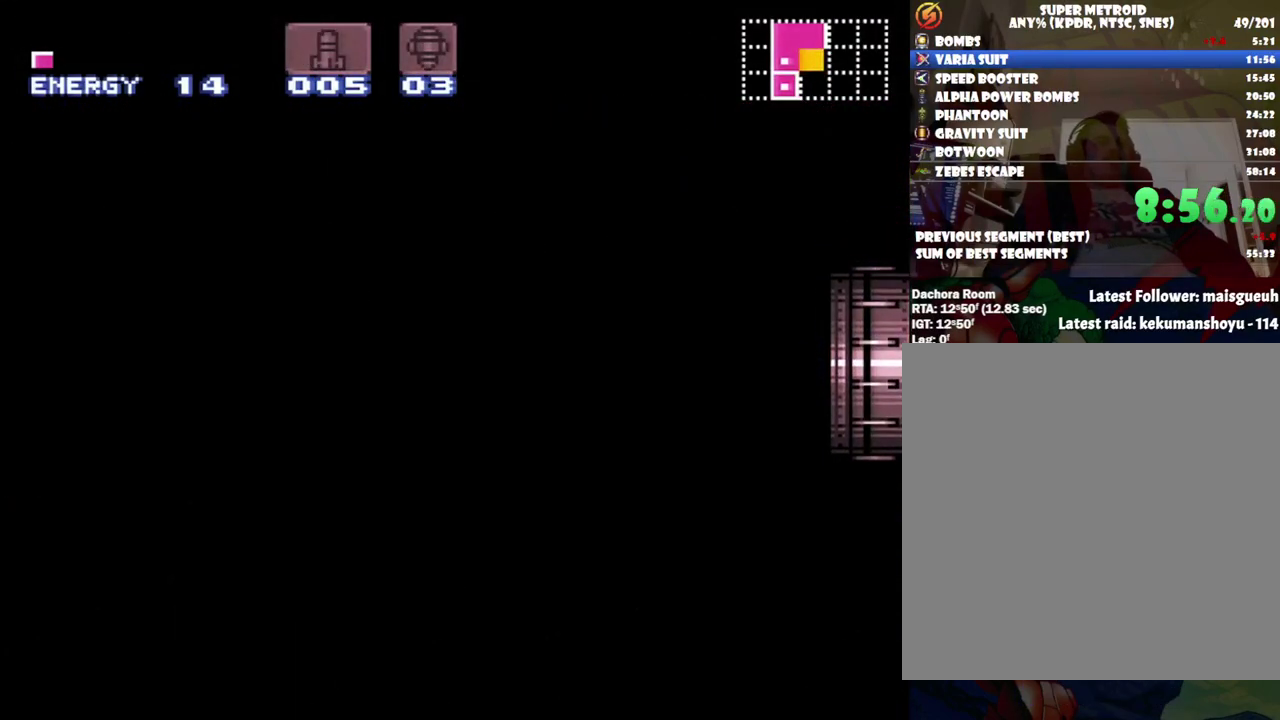
{"buttons": ["A", "DPAD_RIGHT"], "events": []}
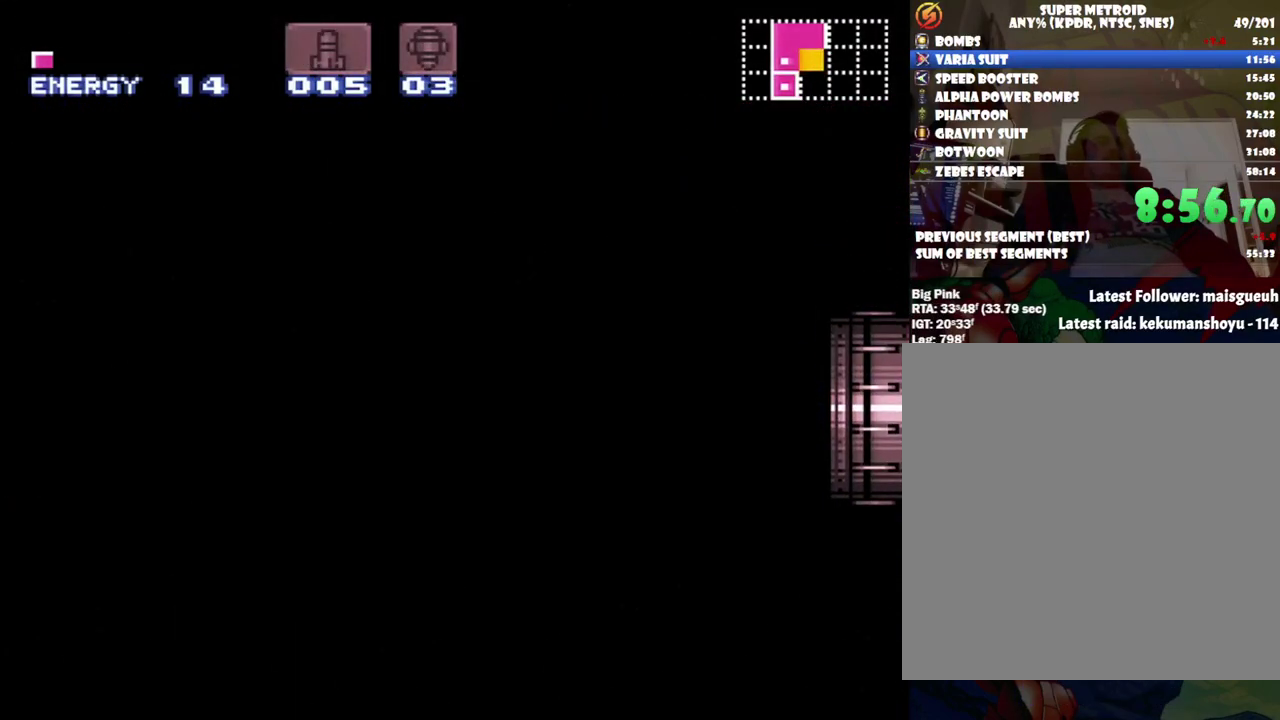
{"buttons": ["A", "DPAD_RIGHT"], "events": []}
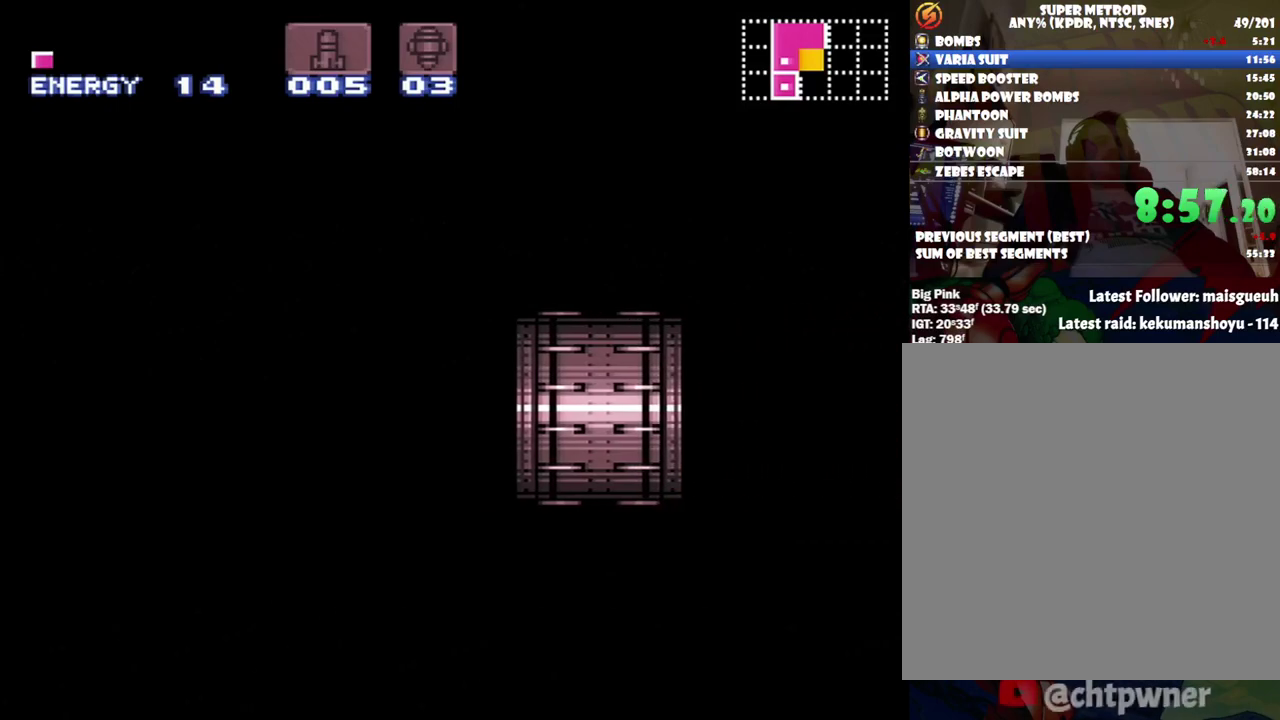
{"buttons": ["A", "DPAD_RIGHT"], "events": []}
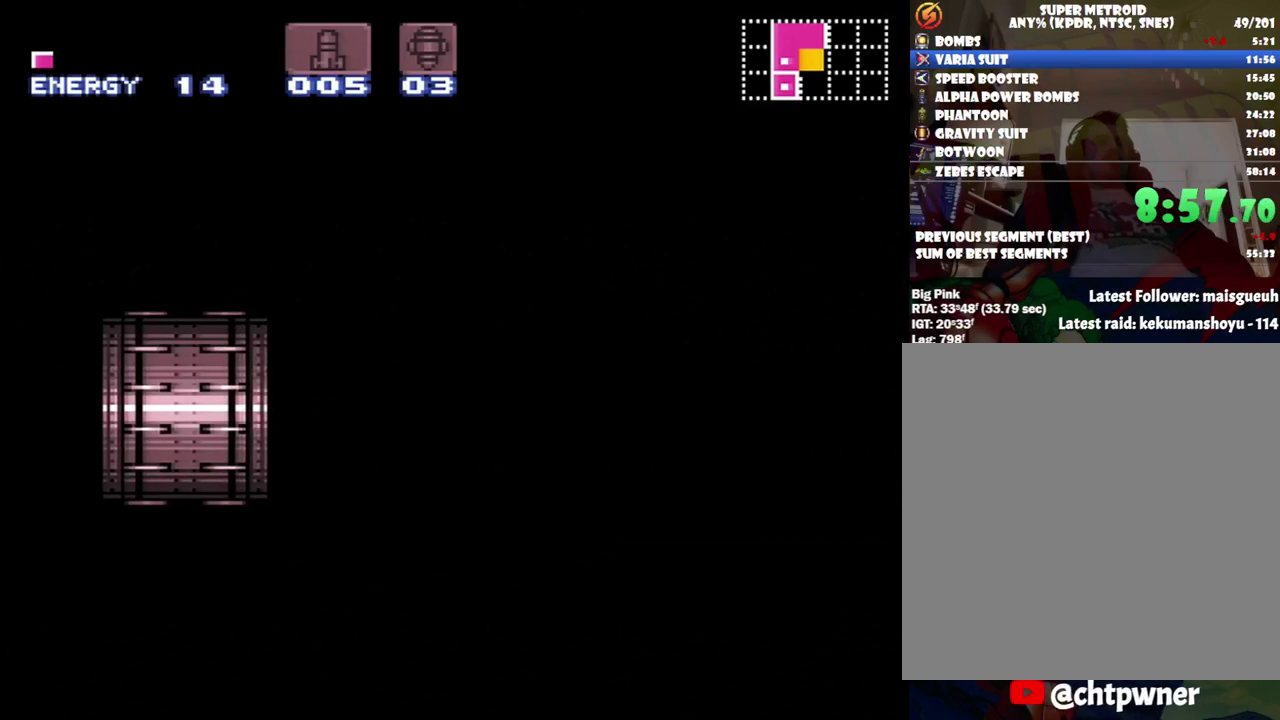
{"buttons": ["A", "DPAD_RIGHT"], "events": []}
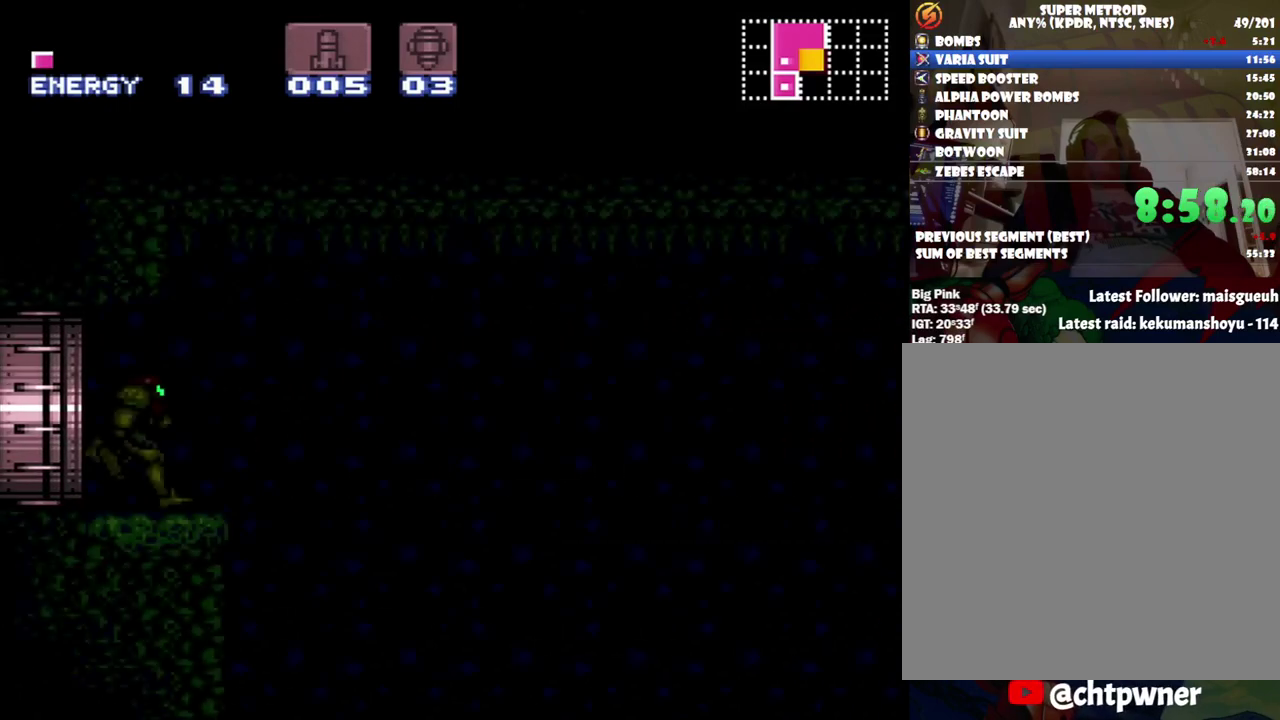
{"buttons": ["A", "DPAD_RIGHT"], "events": []}
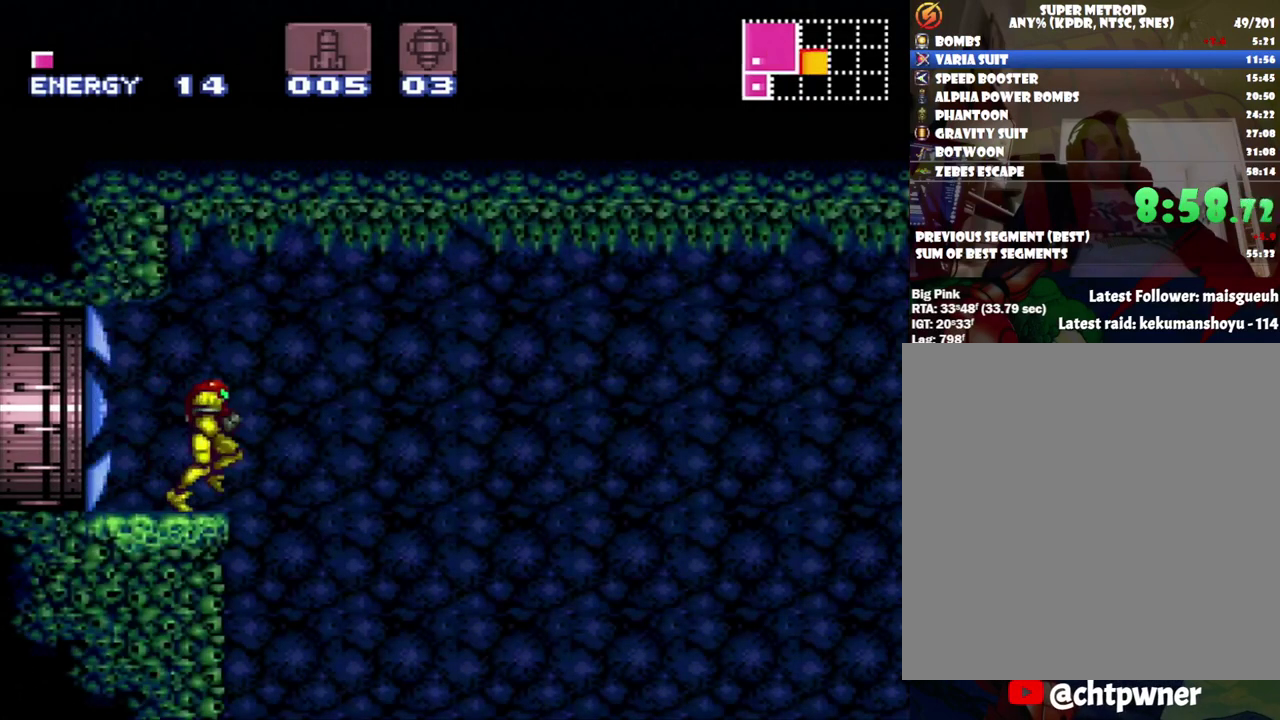
{"buttons": ["A", "DPAD_RIGHT"], "events": [[33, "B", "down"], [317, "B", "up"]]}
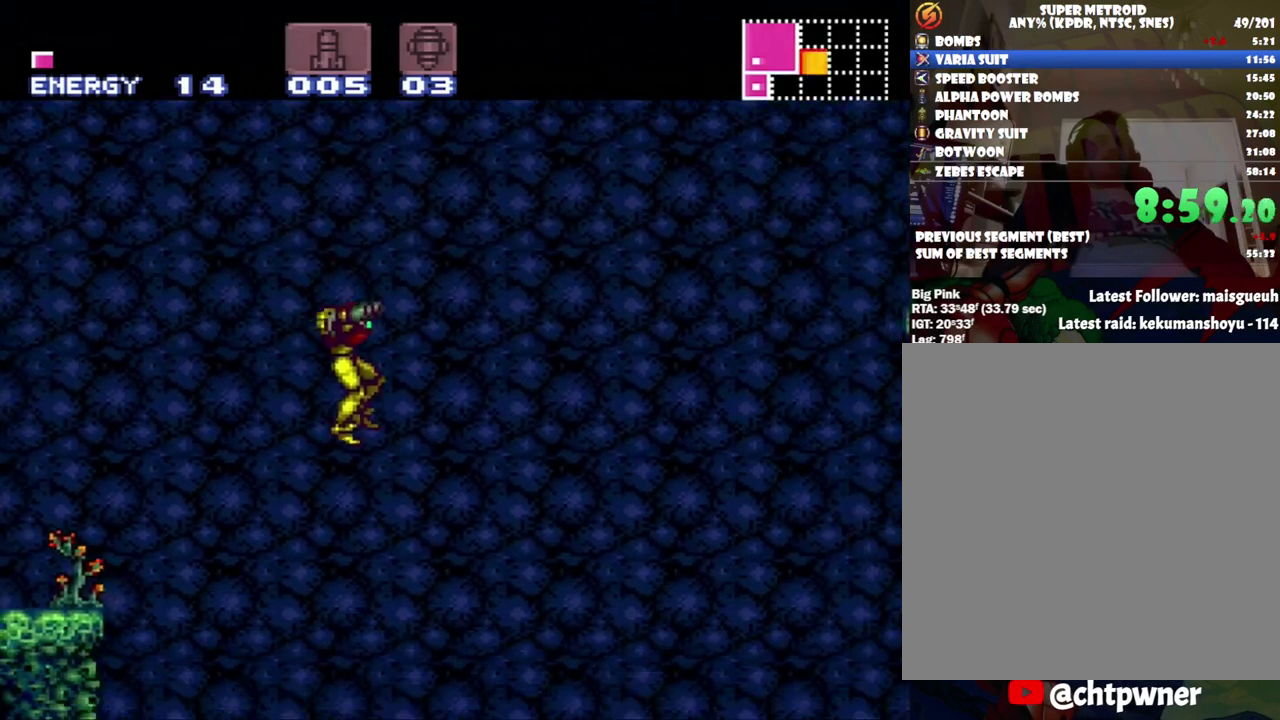
{"buttons": ["A", "DPAD_RIGHT"], "events": []}
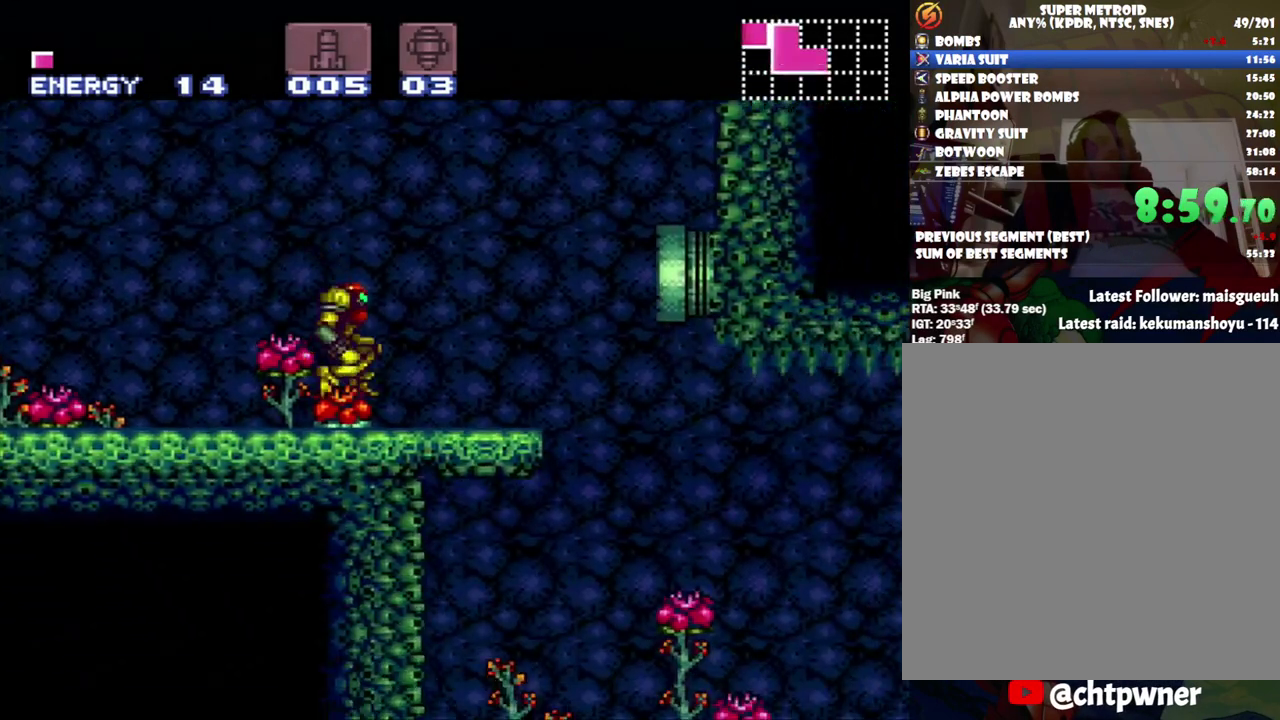
{"buttons": ["A", "DPAD_RIGHT"], "events": [[383, "Y", "down"], [467, "Y", "up"]]}
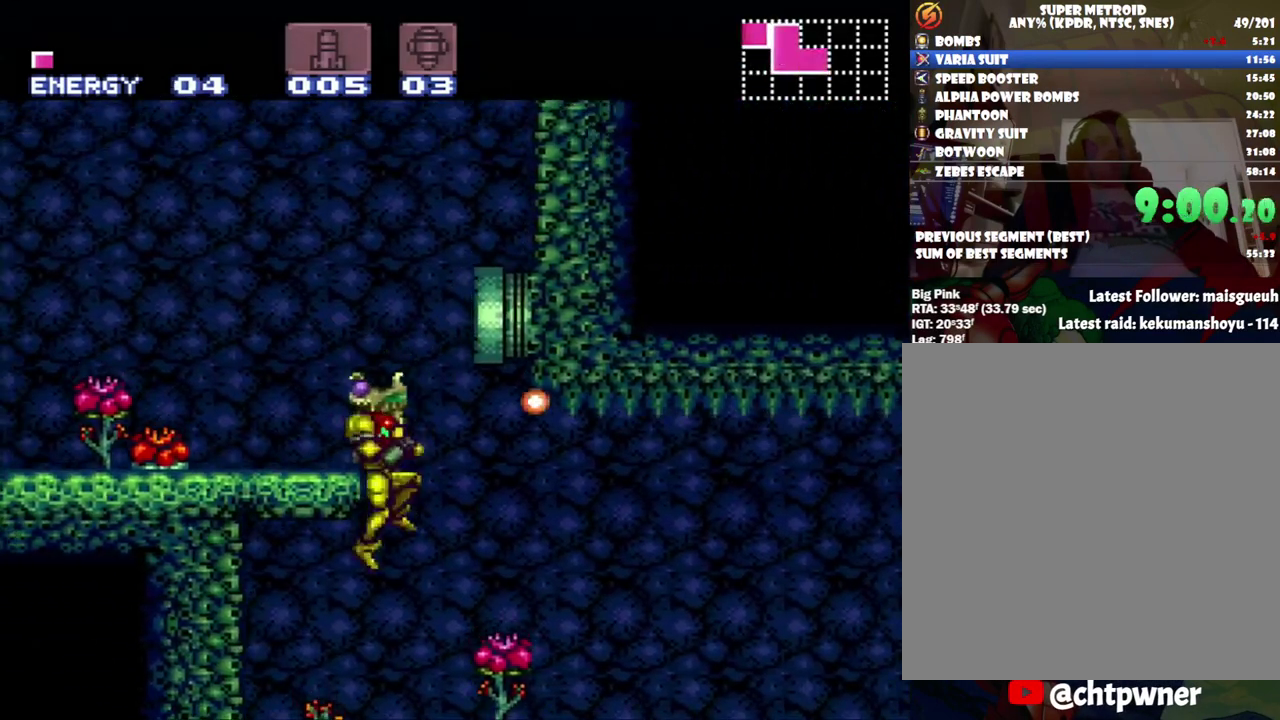
{"buttons": ["A", "DPAD_RIGHT"], "events": []}
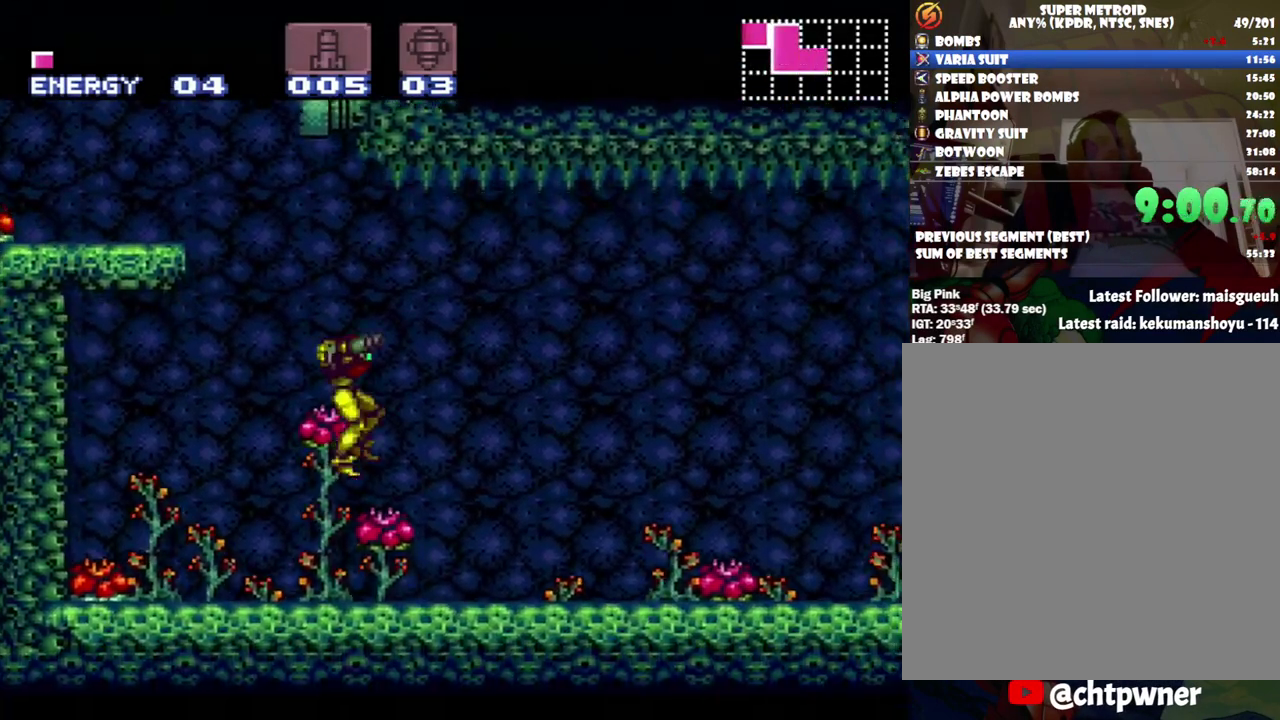
{"buttons": ["A", "Y", "DPAD_RIGHT"], "events": [[167, "Y", "down"]]}
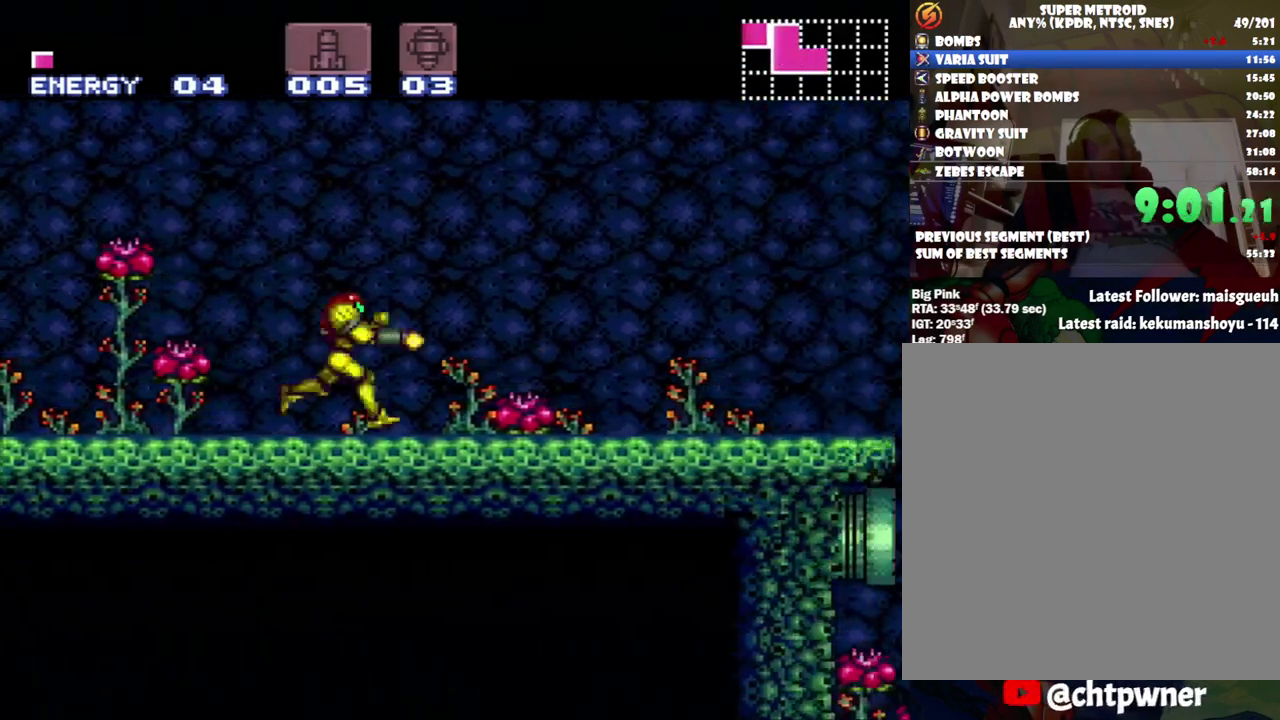
{"buttons": ["A", "Y", "DPAD_RIGHT"], "events": []}
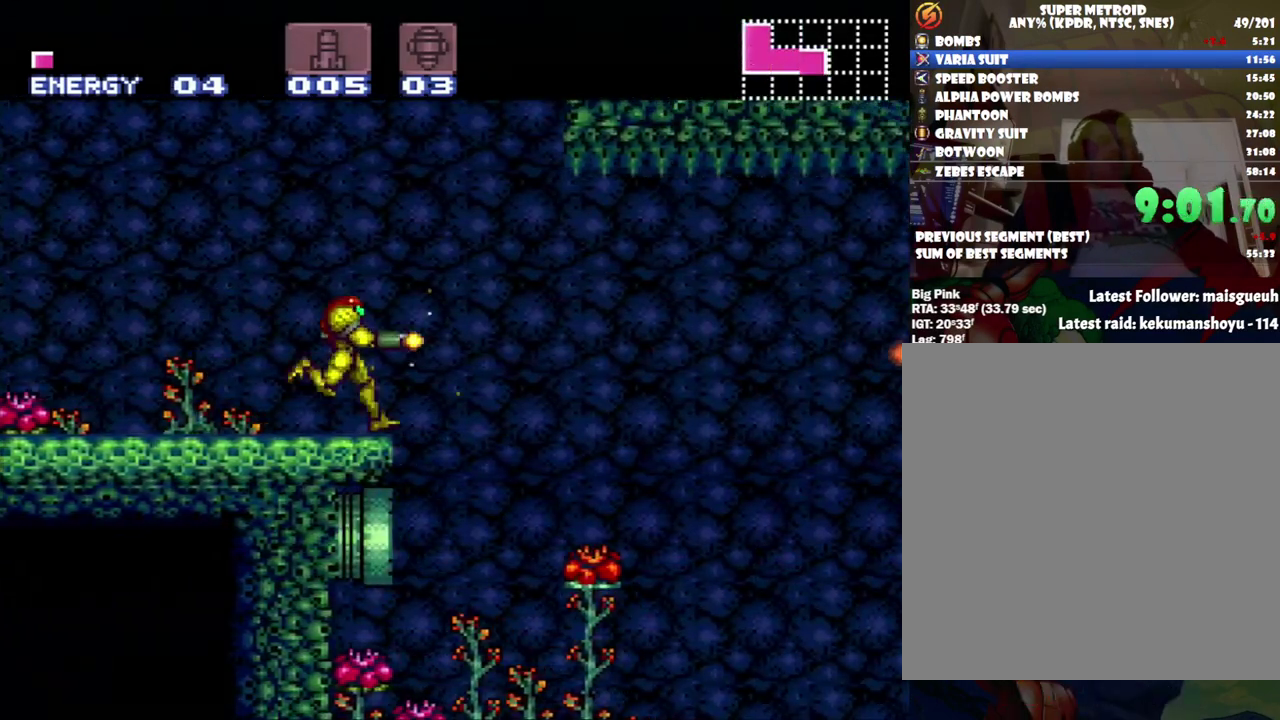
{"buttons": ["A", "Y", "DPAD_RIGHT"], "events": []}
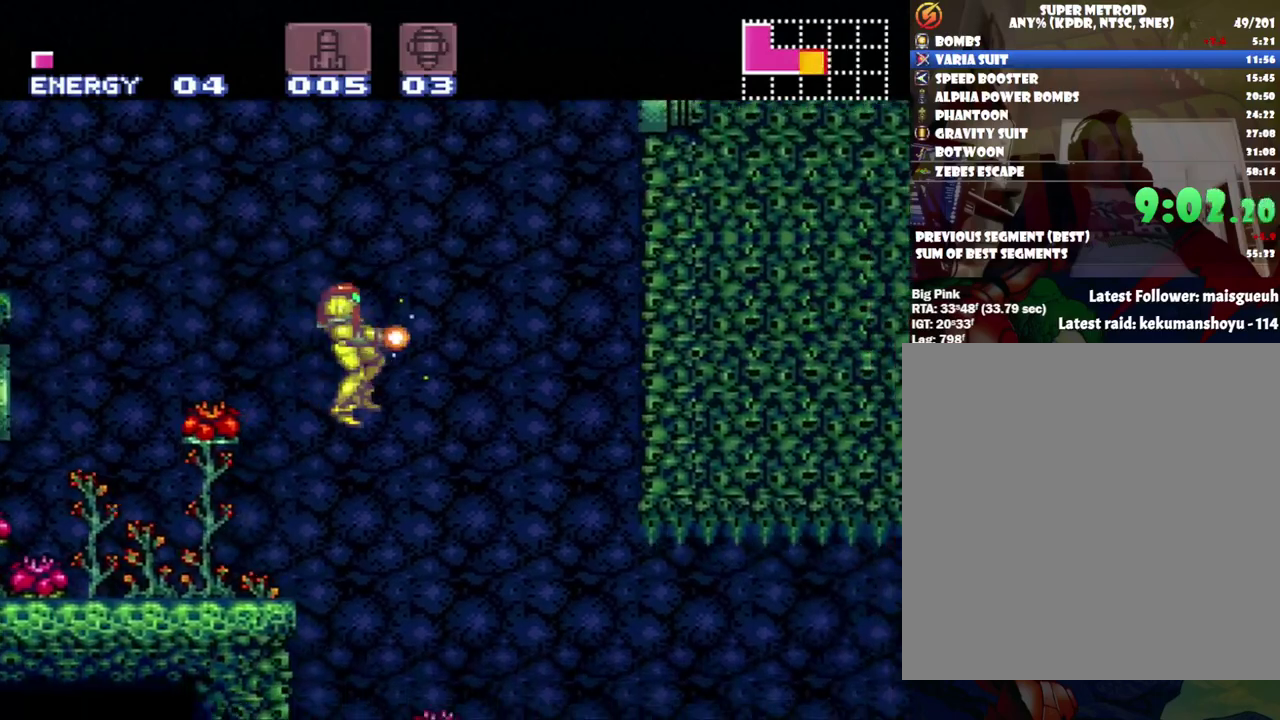
{"buttons": ["A", "Y", "DPAD_RIGHT"], "events": []}
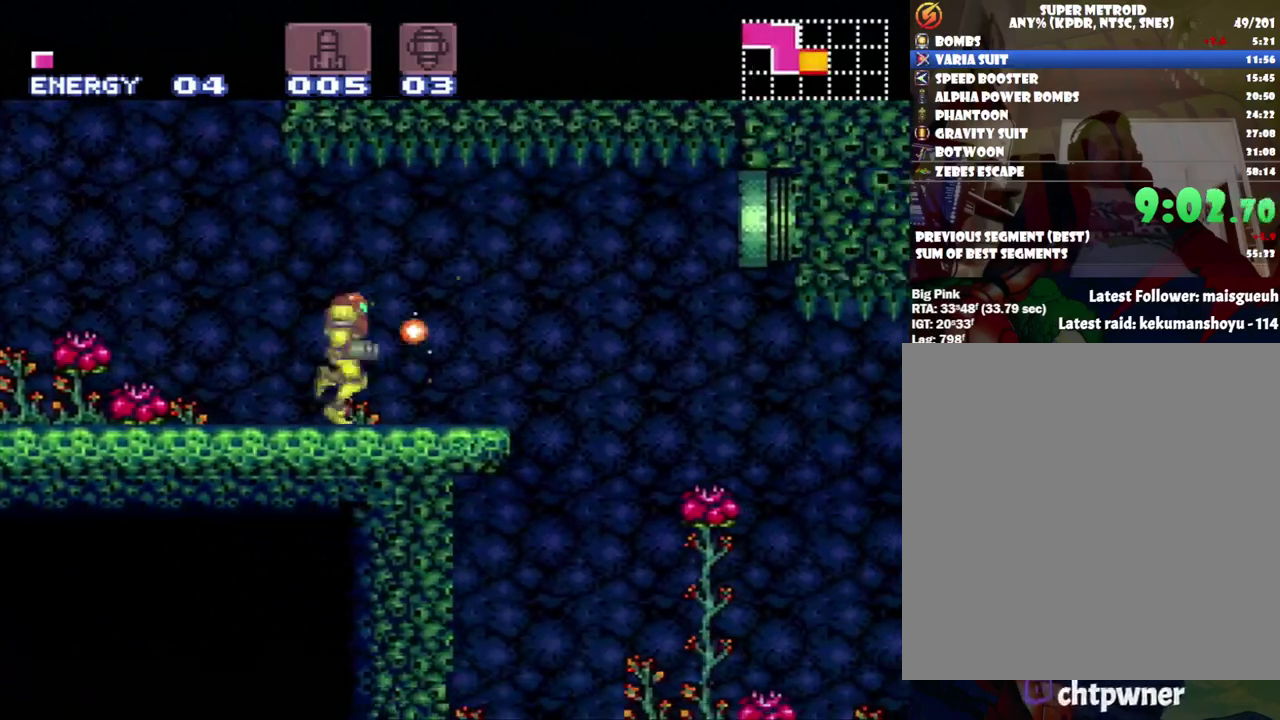
{"buttons": ["A", "Y", "DPAD_RIGHT"], "events": []}
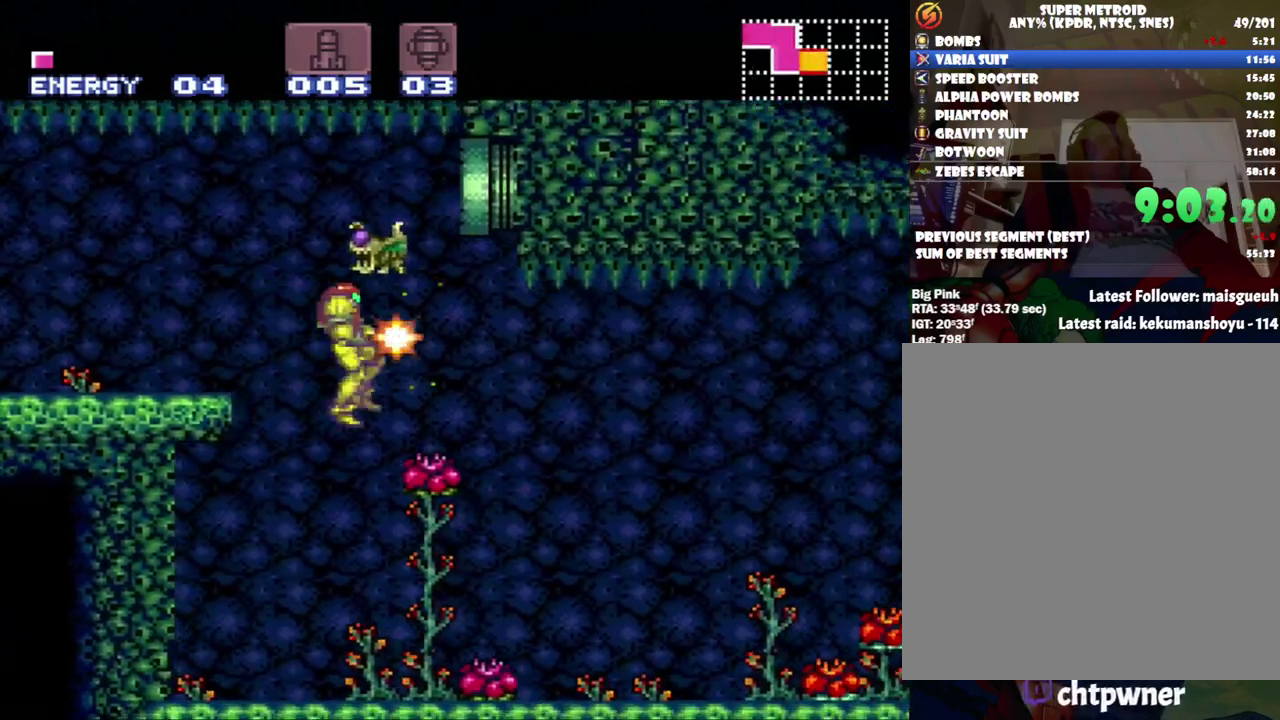
{"buttons": ["A", "DPAD_RIGHT"], "events": [[433, "Y", "up"]]}
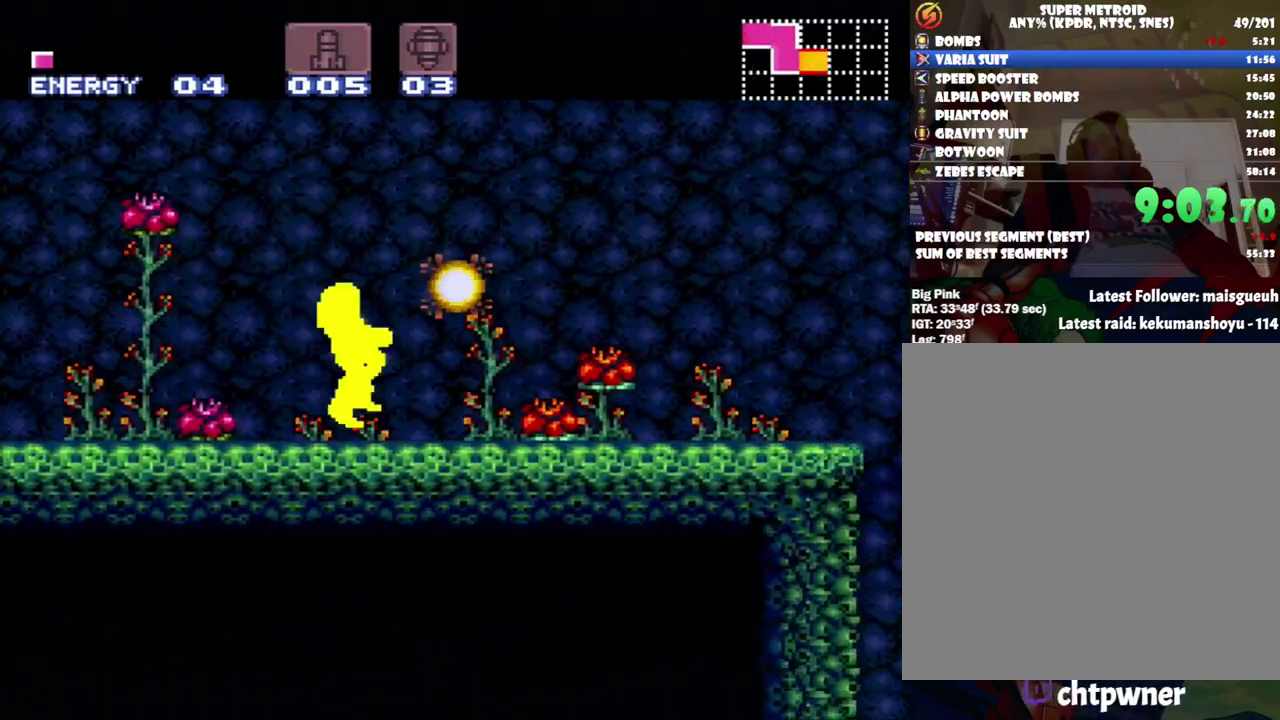
{"buttons": ["A", "Y", "DPAD_RIGHT"], "events": [[67, "Y", "down"]]}
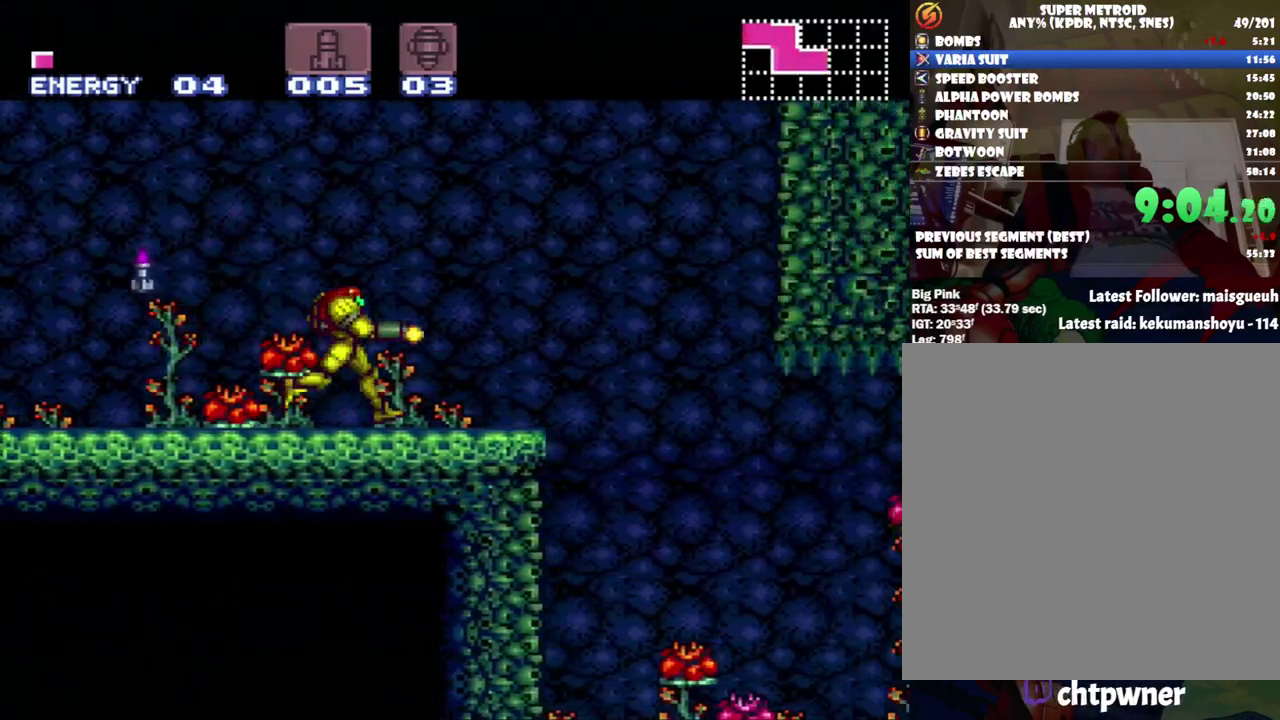
{"buttons": ["A", "Y", "DPAD_RIGHT"], "events": []}
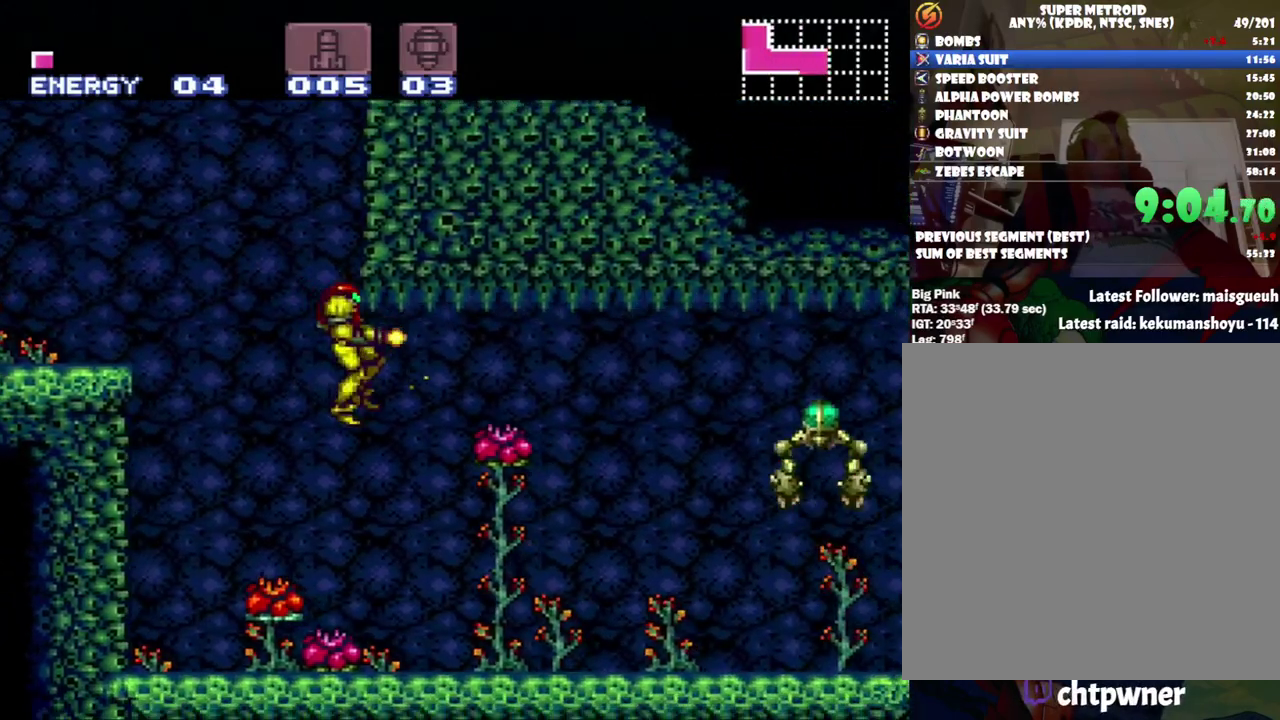
{"buttons": ["A", "Y", "DPAD_RIGHT"], "events": [[283, "Y", "up"], [417, "Y", "down"]]}
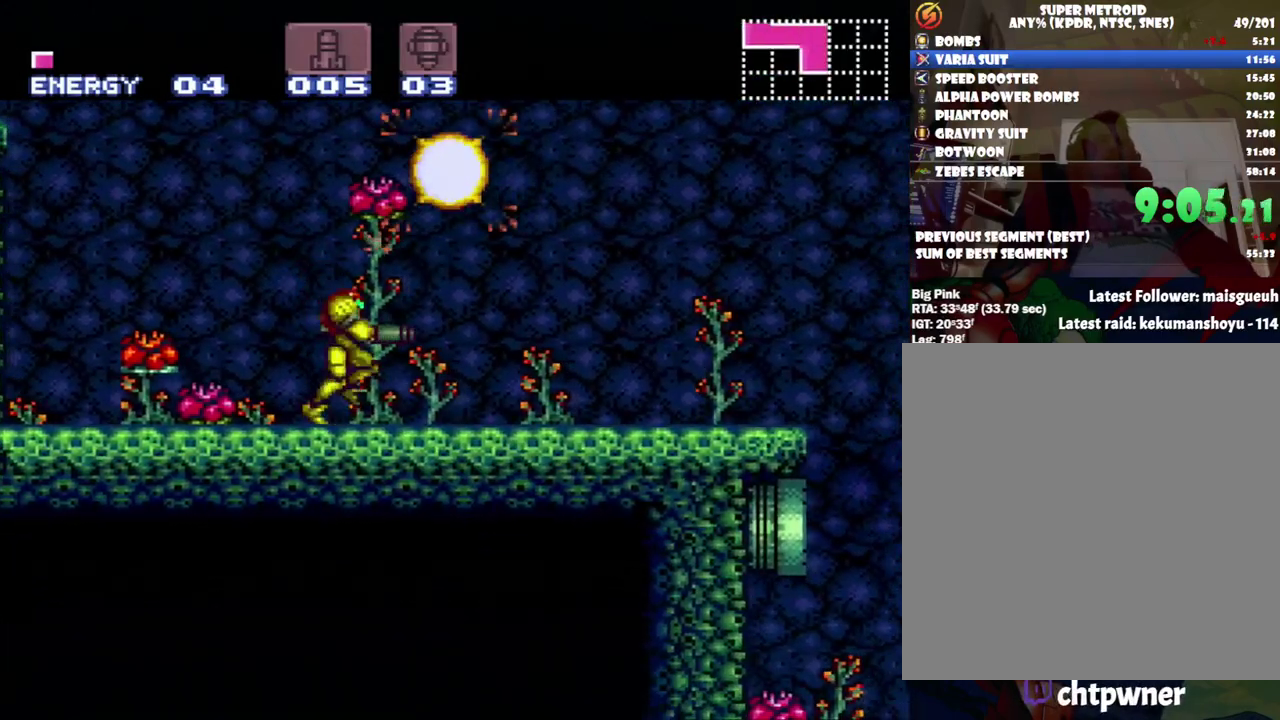
{"buttons": ["A", "Y", "DPAD_RIGHT"], "events": []}
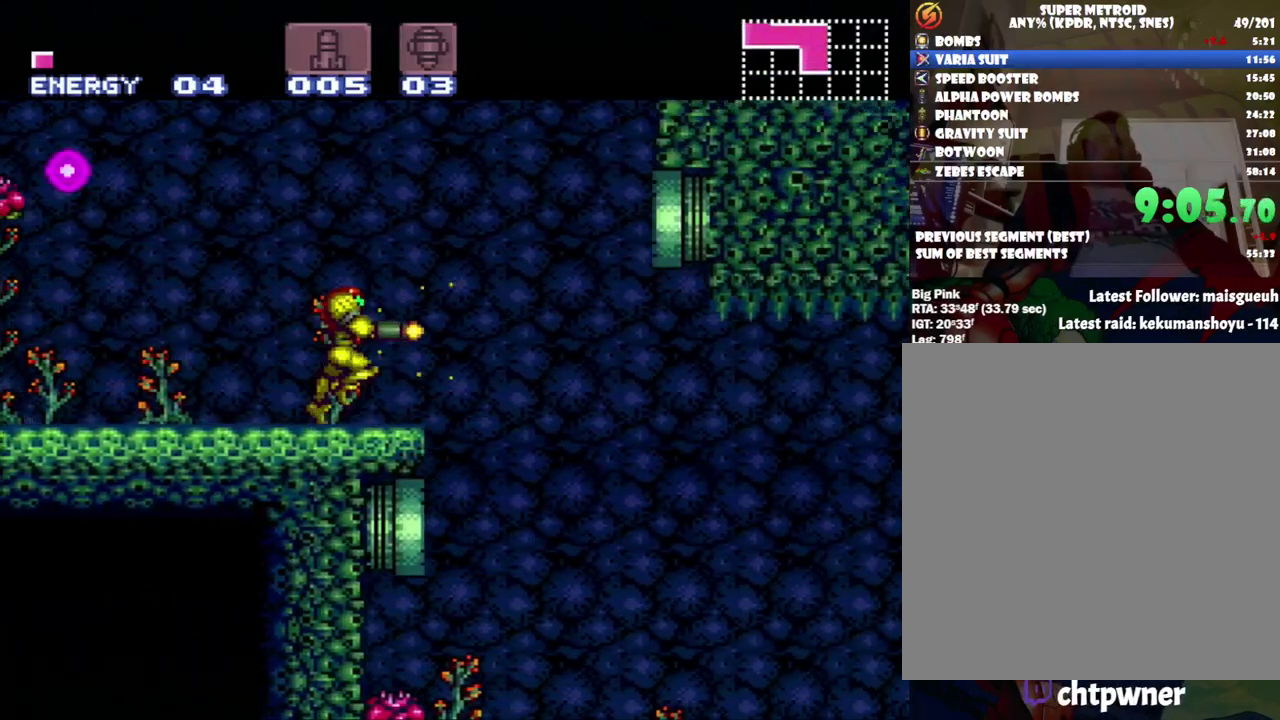
{"buttons": ["A", "Y", "DPAD_RIGHT"], "events": []}